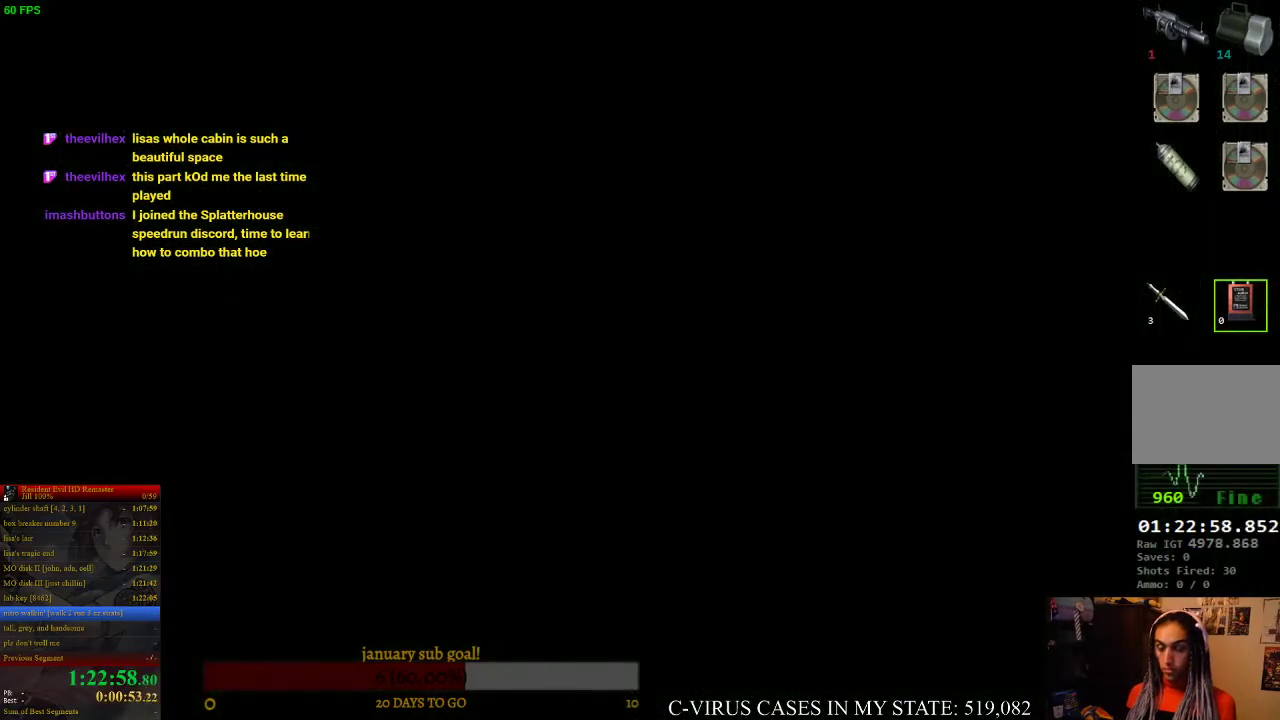
Gameplay with a controller (PlayStation layout); each line is a JSON object with the inputs held at the frame after it. "events" lists button and stick changes between this image and that frame as [ms after this image, input, new state], when the widget could be followed in between. Not read: L3 R3.
{"buttons": [], "left_stick": "center", "right_stick": "center"}
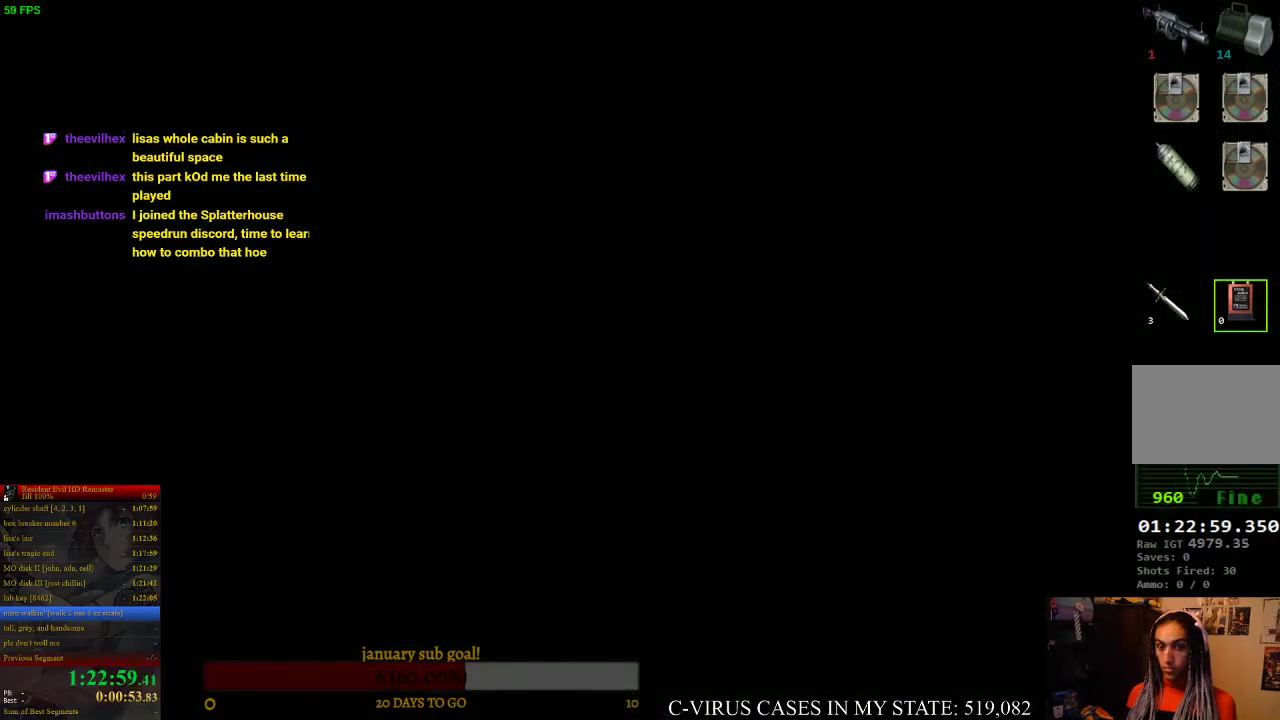
{"buttons": [], "left_stick": "down-right", "right_stick": "center", "events": [[133, "left_stick", "down-right"]]}
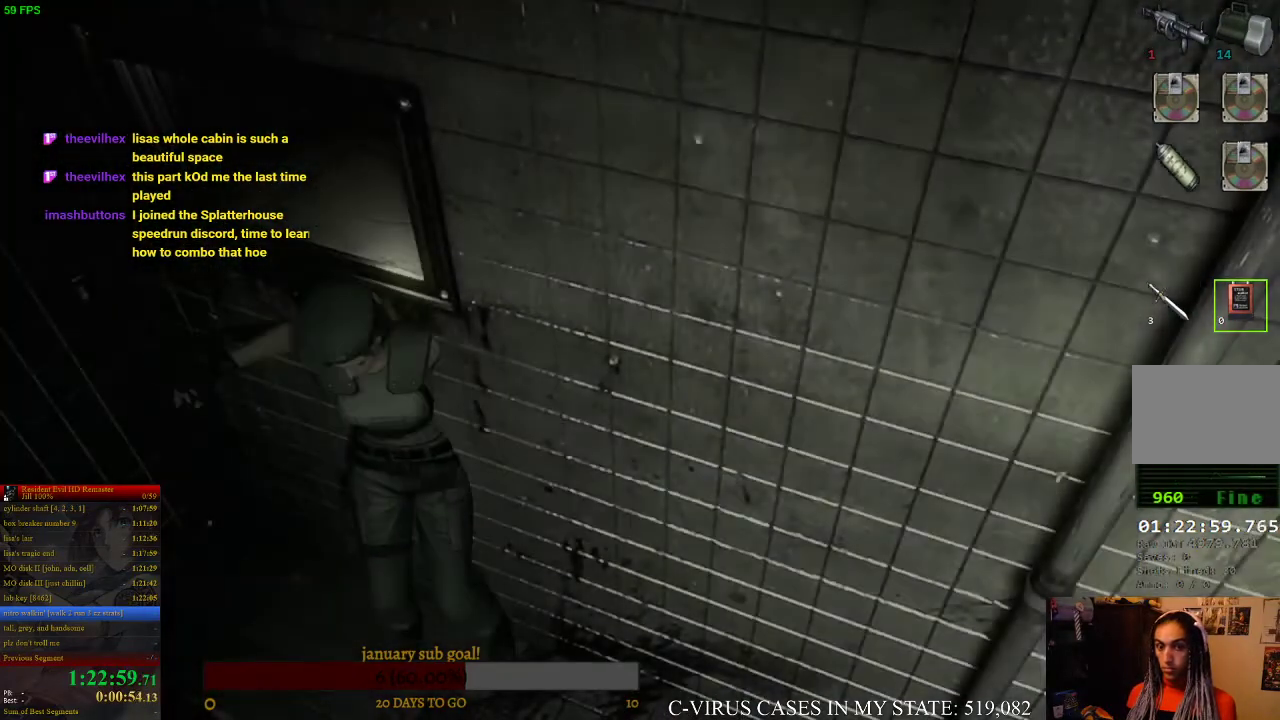
{"buttons": [], "left_stick": "right", "right_stick": "center", "events": [[400, "left_stick", "right"]]}
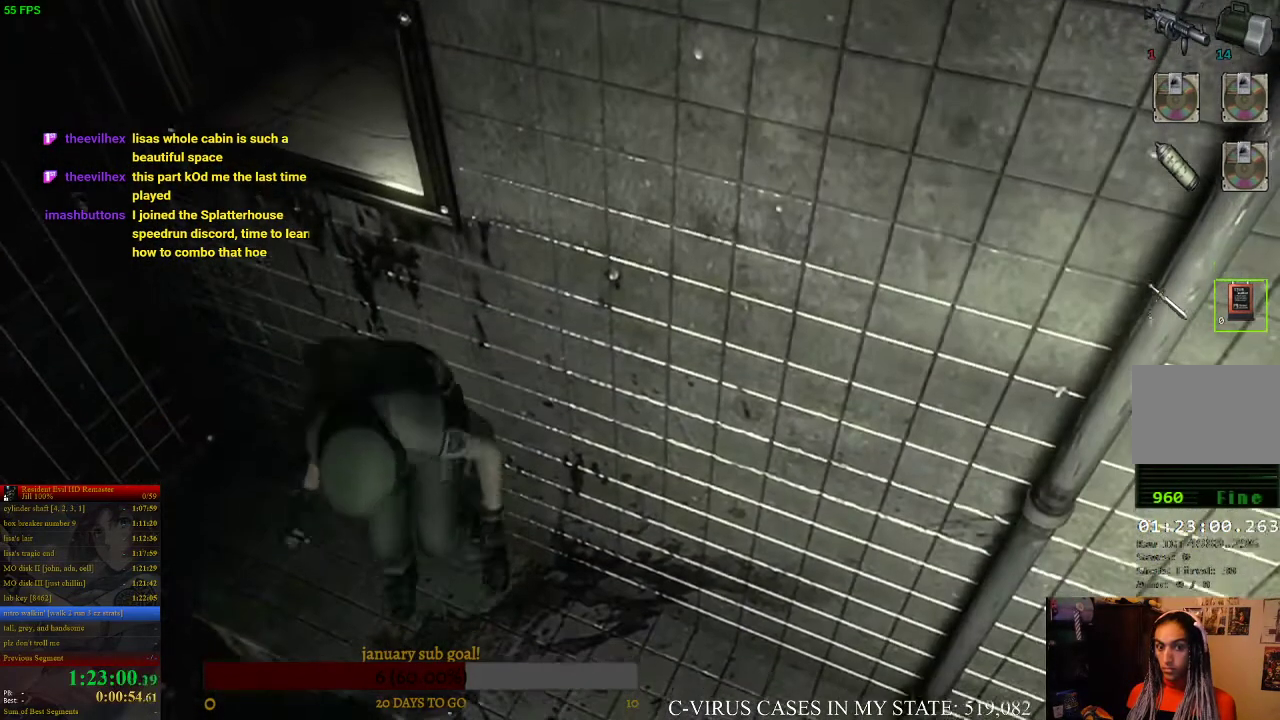
{"buttons": [], "left_stick": "right", "right_stick": "center"}
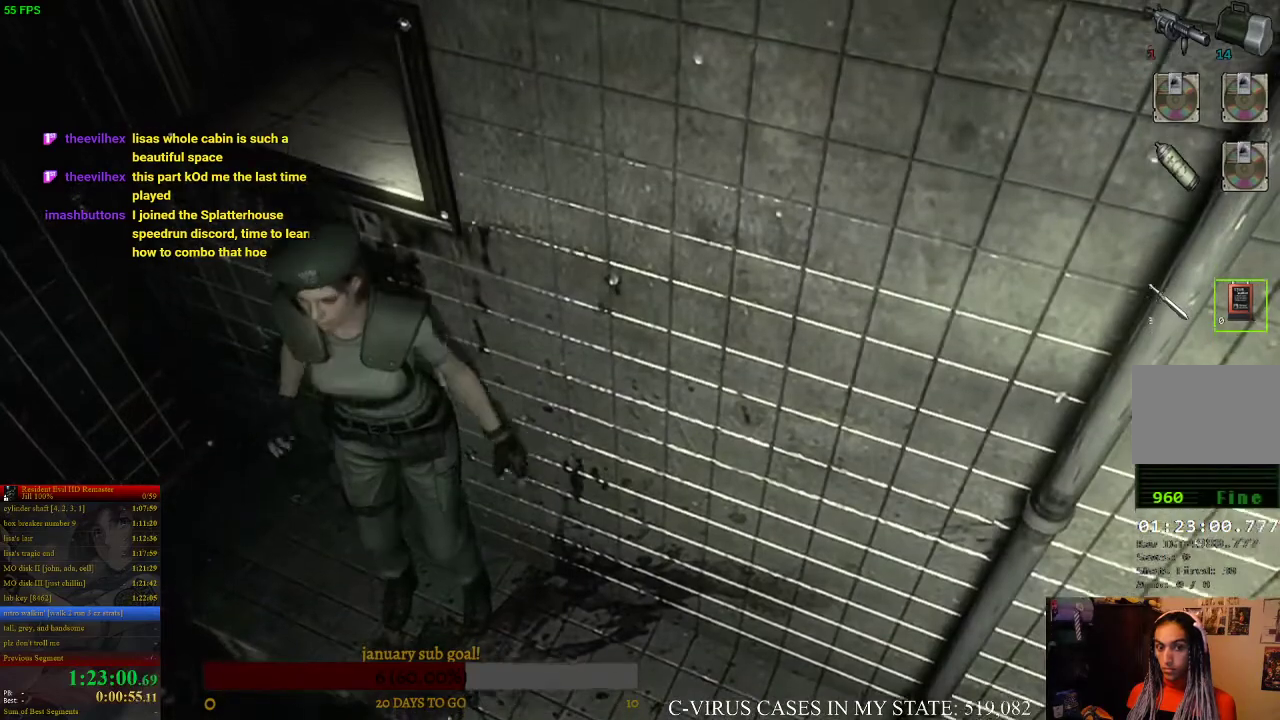
{"buttons": [], "left_stick": "right", "right_stick": "center"}
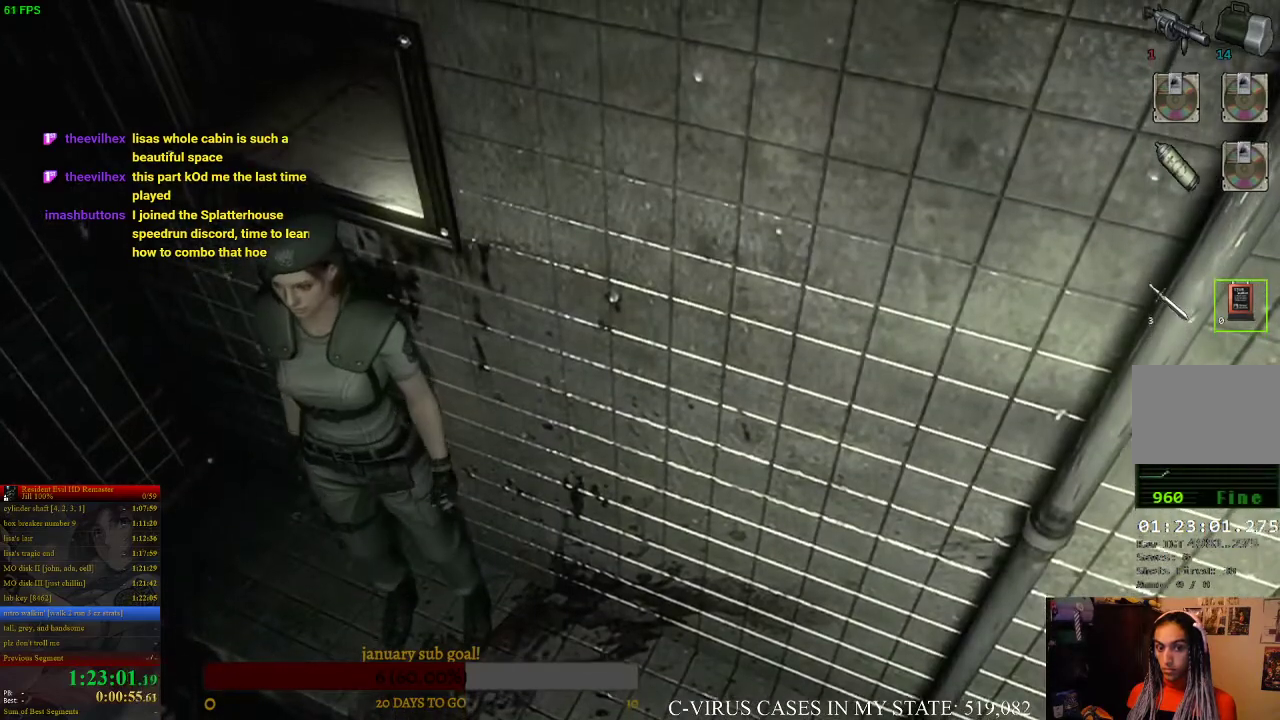
{"buttons": [], "left_stick": "right", "right_stick": "center"}
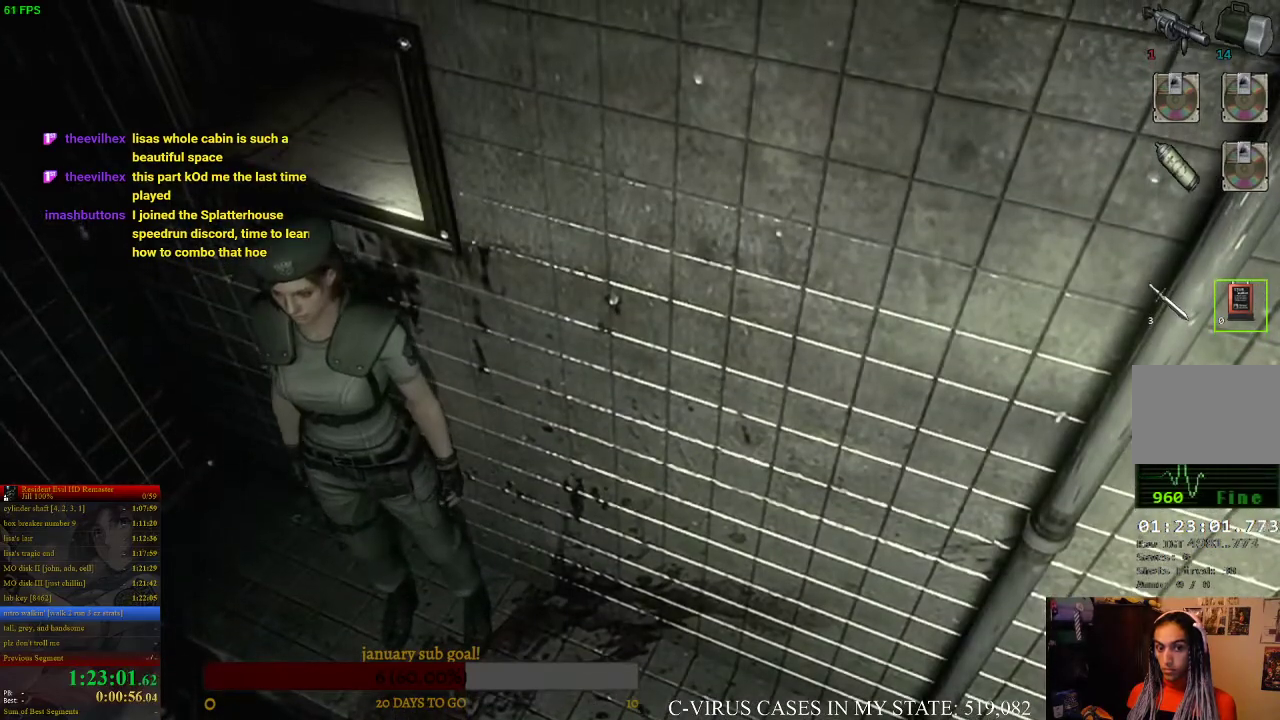
{"buttons": [], "left_stick": "right", "right_stick": "center"}